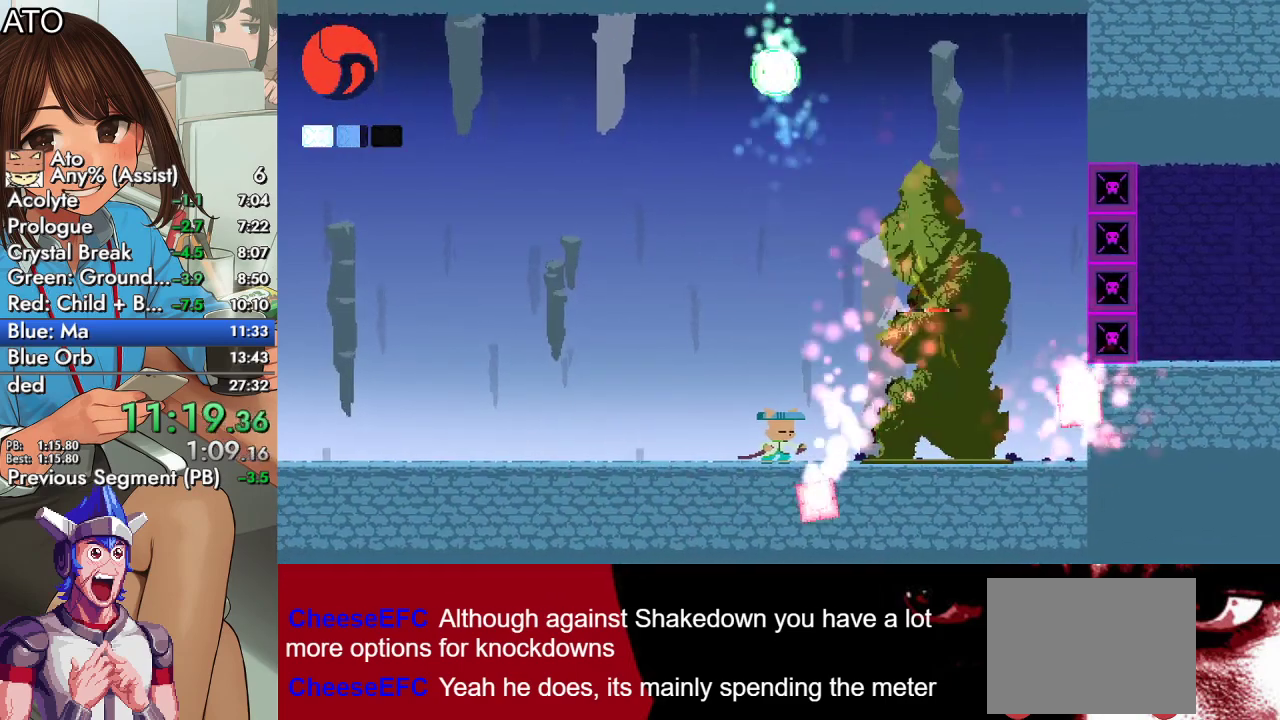
Gameplay with a controller (PlayStation layout); each line is a JSON object with the inputs held at the frame after it. "events" lists button and stick changes between this image and that frame as [ms after this image, input, new state], when the widget could be followed in between.
{"buttons": ["SQUARE", "DPAD_RIGHT"], "left_stick": "center", "right_stick": "center", "events": [[100, "SQUARE", "down"], [200, "SQUARE", "up"], [300, "SQUARE", "down"]]}
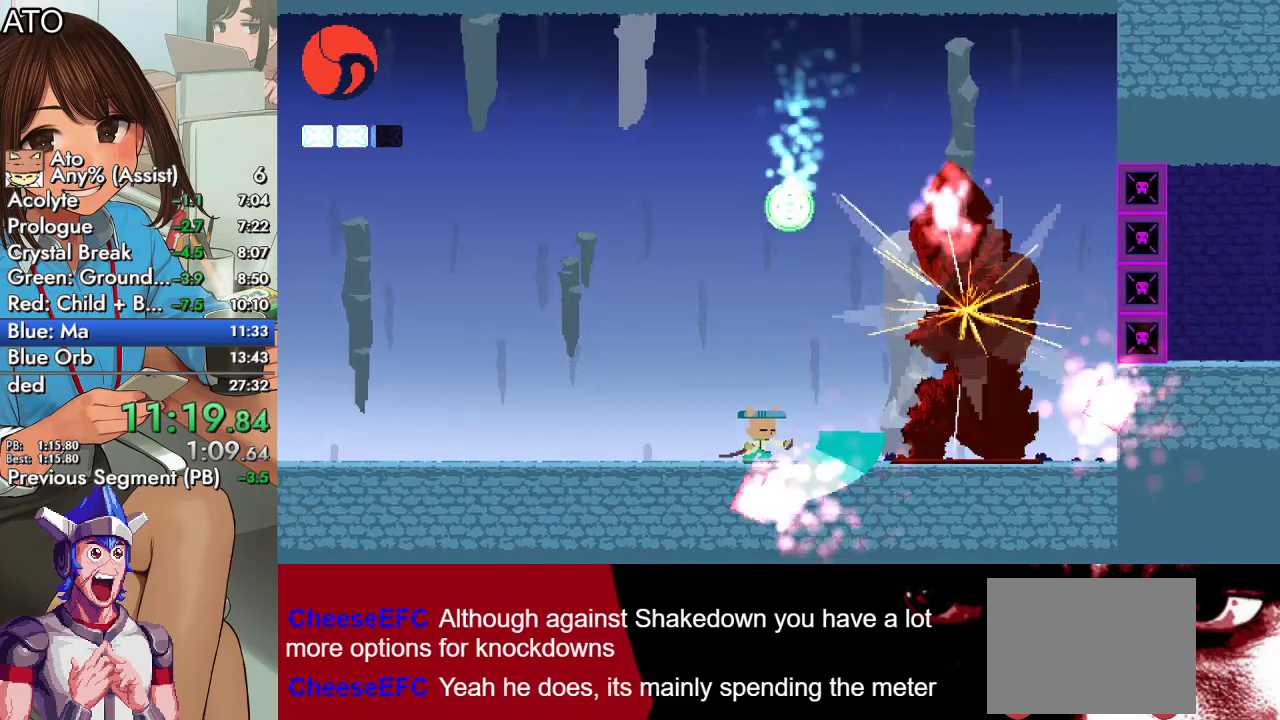
{"buttons": ["SQUARE", "DPAD_RIGHT"], "left_stick": "center", "right_stick": "center", "events": [[67, "CIRCLE", "down"], [100, "SQUARE", "up"], [133, "CROSS", "down"], [200, "SQUARE", "down"], [233, "CIRCLE", "up"], [233, "CROSS", "up"]]}
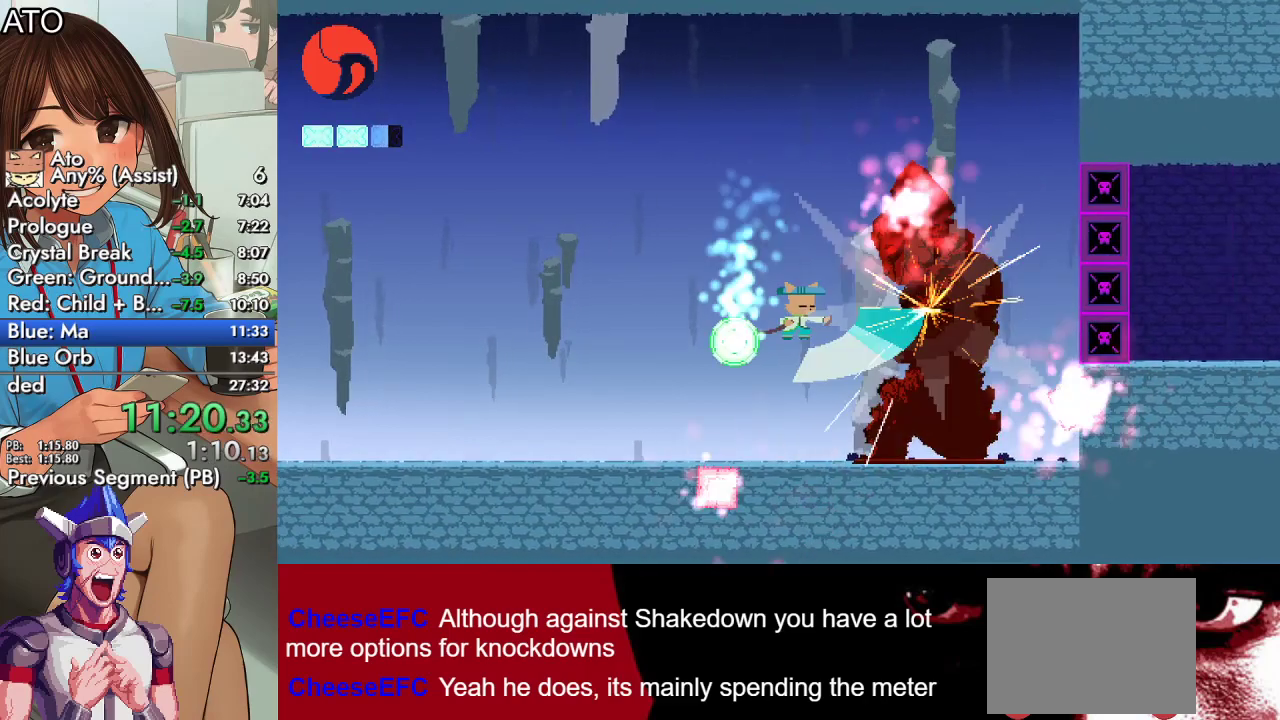
{"buttons": ["SQUARE", "DPAD_RIGHT"], "left_stick": "center", "right_stick": "center", "events": [[100, "SQUARE", "up"], [167, "SQUARE", "down"], [367, "SQUARE", "up"], [433, "SQUARE", "down"]]}
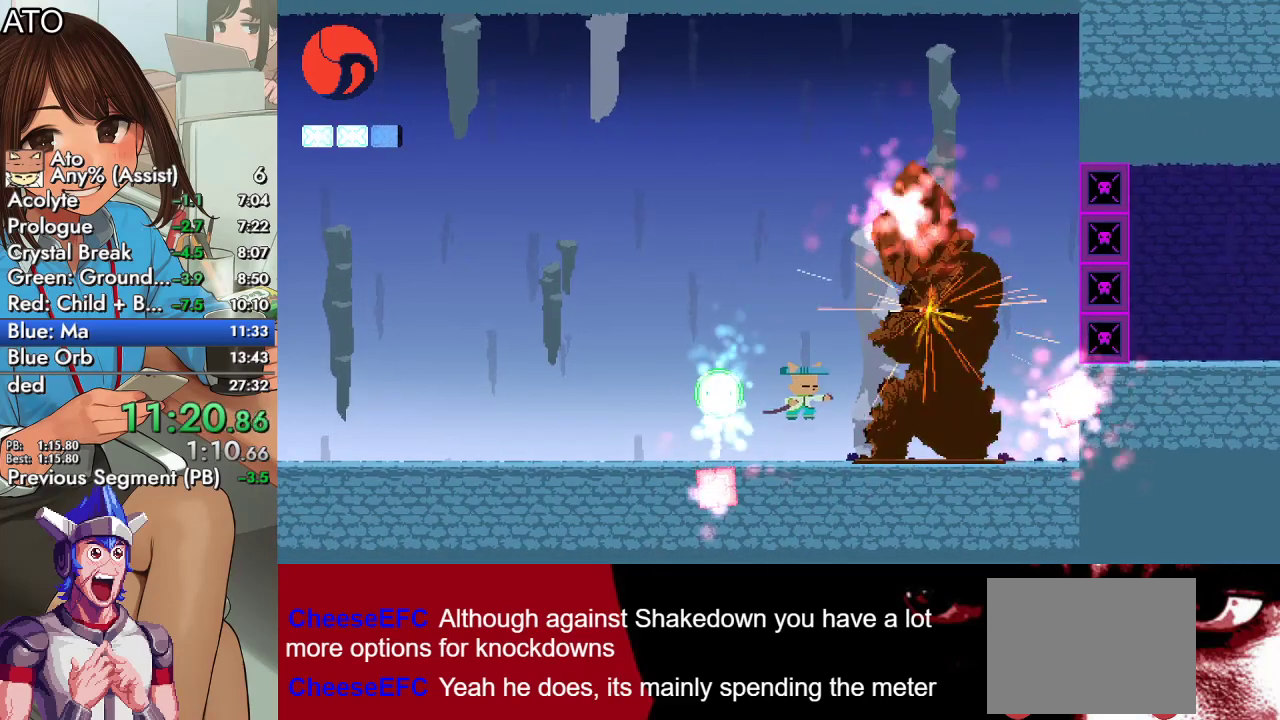
{"buttons": ["CROSS", "SQUARE", "DPAD_UP", "DPAD_LEFT"], "left_stick": "center", "right_stick": "center", "events": [[67, "SQUARE", "up"], [100, "CIRCLE", "down"], [200, "CROSS", "down"], [200, "DPAD_RIGHT", "up"], [233, "DPAD_LEFT", "down"], [233, "DPAD_UP", "down"], [267, "SQUARE", "down"], [300, "CIRCLE", "up"], [300, "CROSS", "up"], [367, "CIRCLE", "down"], [367, "SQUARE", "up"], [400, "CROSS", "down"], [467, "SQUARE", "down"], [500, "CIRCLE", "up"]]}
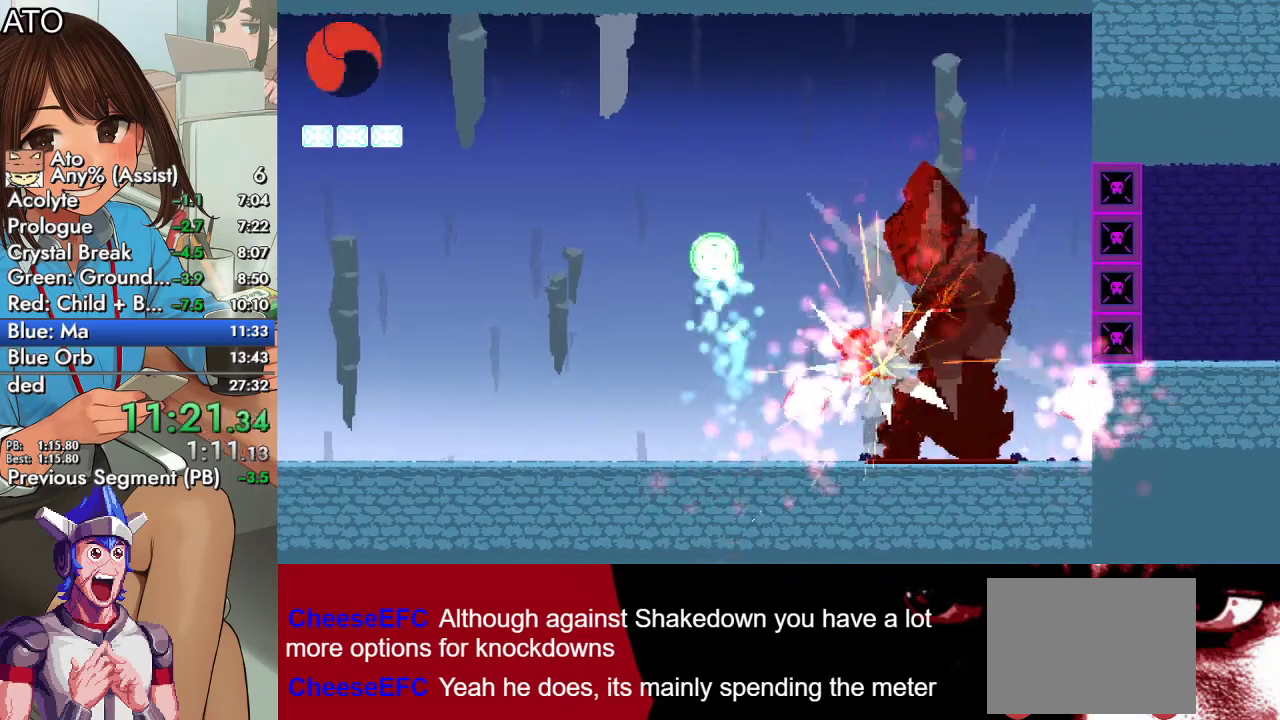
{"buttons": ["SQUARE", "DPAD_RIGHT"], "left_stick": "center", "right_stick": "center", "events": [[67, "CROSS", "up"], [133, "SQUARE", "up"], [300, "SQUARE", "down"], [433, "DPAD_LEFT", "up"], [433, "DPAD_RIGHT", "down"], [467, "DPAD_UP", "up"]]}
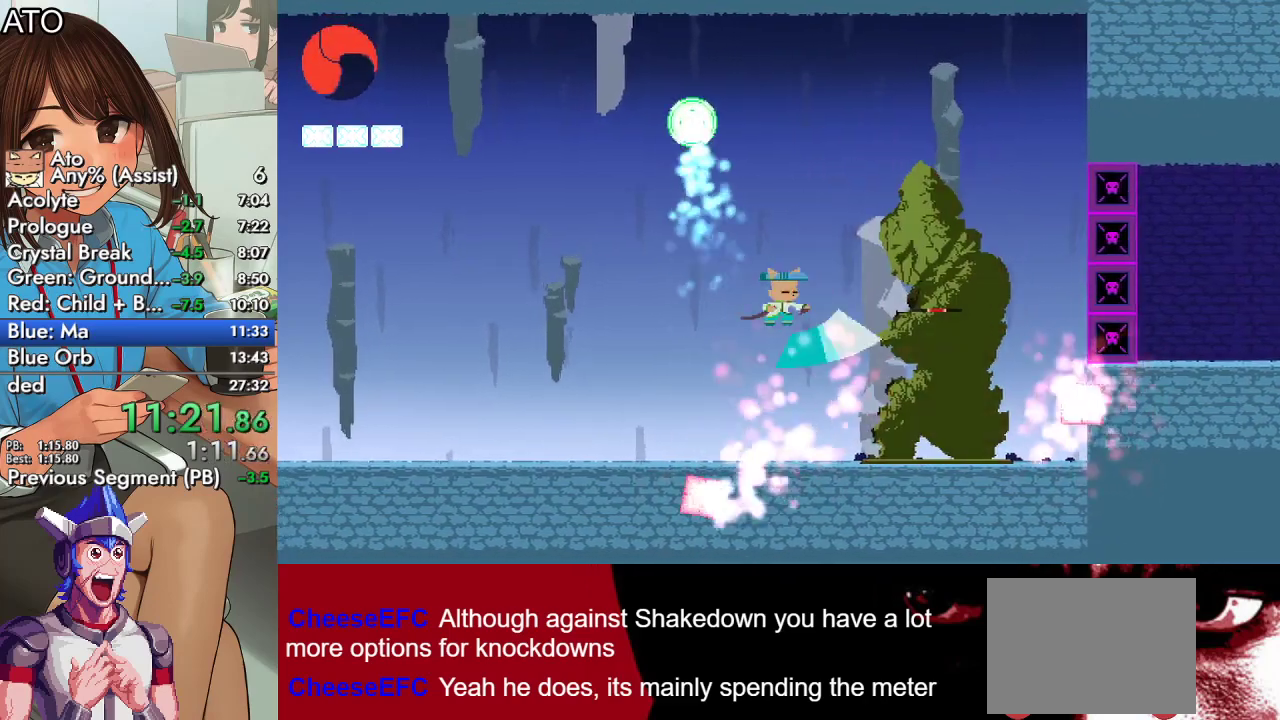
{"buttons": ["TRIANGLE", "DPAD_RIGHT"], "left_stick": "center", "right_stick": "center", "events": [[33, "SQUARE", "up"], [300, "TRIANGLE", "down"], [367, "TRIANGLE", "up"], [433, "TRIANGLE", "down"]]}